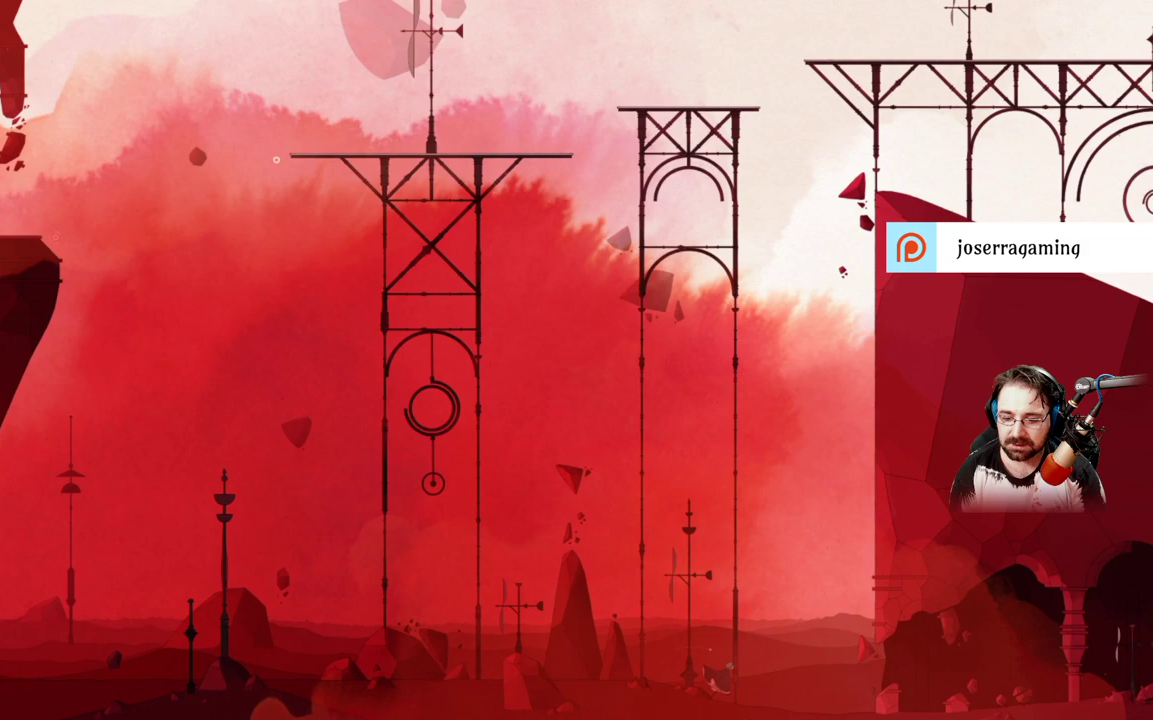
Gameplay with a controller (Xbox layout); each line is a JSON object with the inputs held at the frame after it. "events" lists button and stick changes between this image and that frame as [ms after this image, input, new state], when the widget could be followed in between.
{"buttons": [], "left_stick": "right", "right_stick": "center", "events": []}
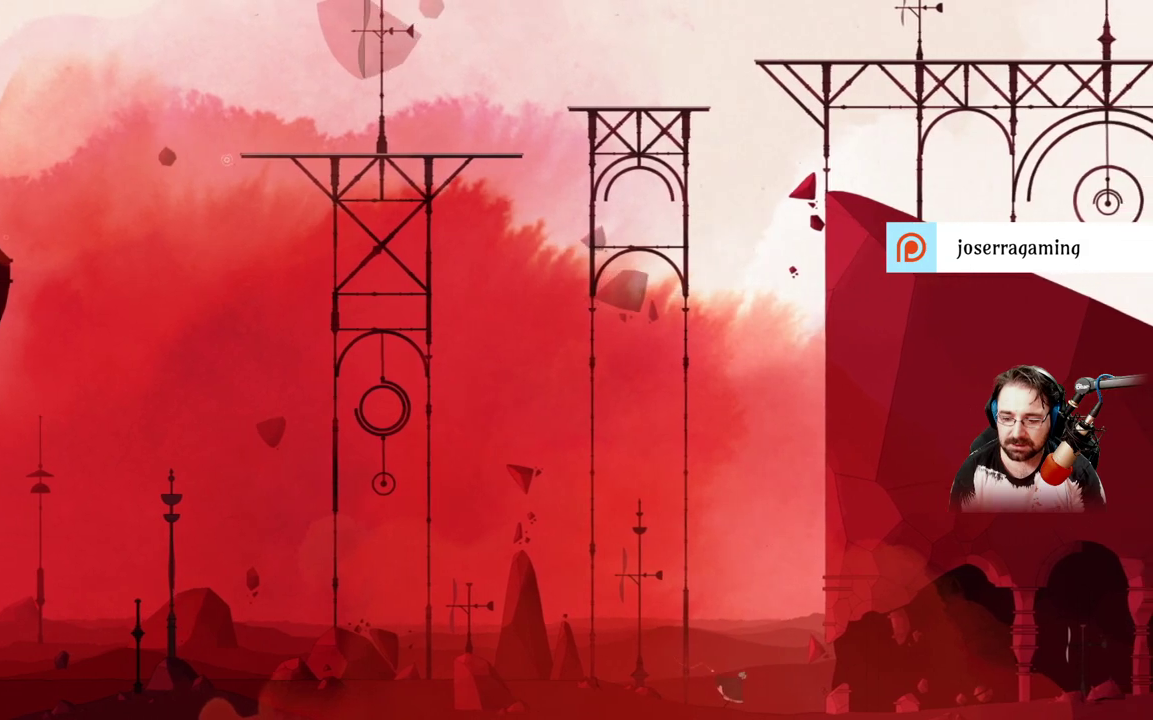
{"buttons": [], "left_stick": "right", "right_stick": "center", "events": []}
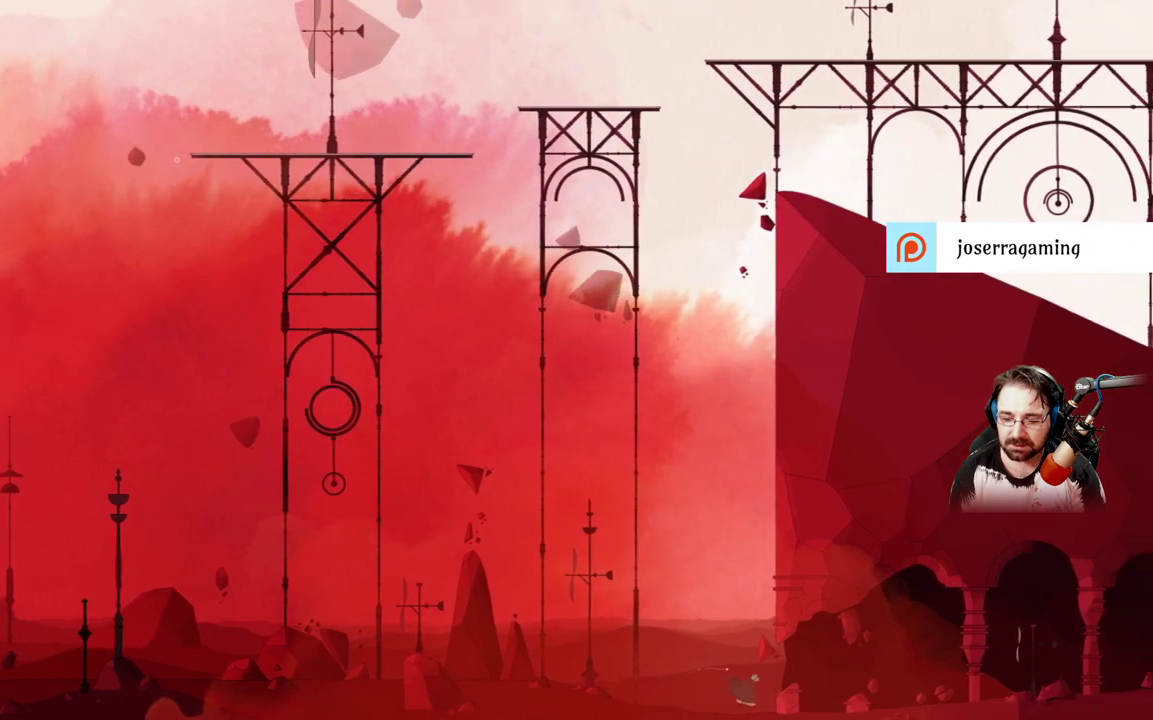
{"buttons": [], "left_stick": "right", "right_stick": "center", "events": []}
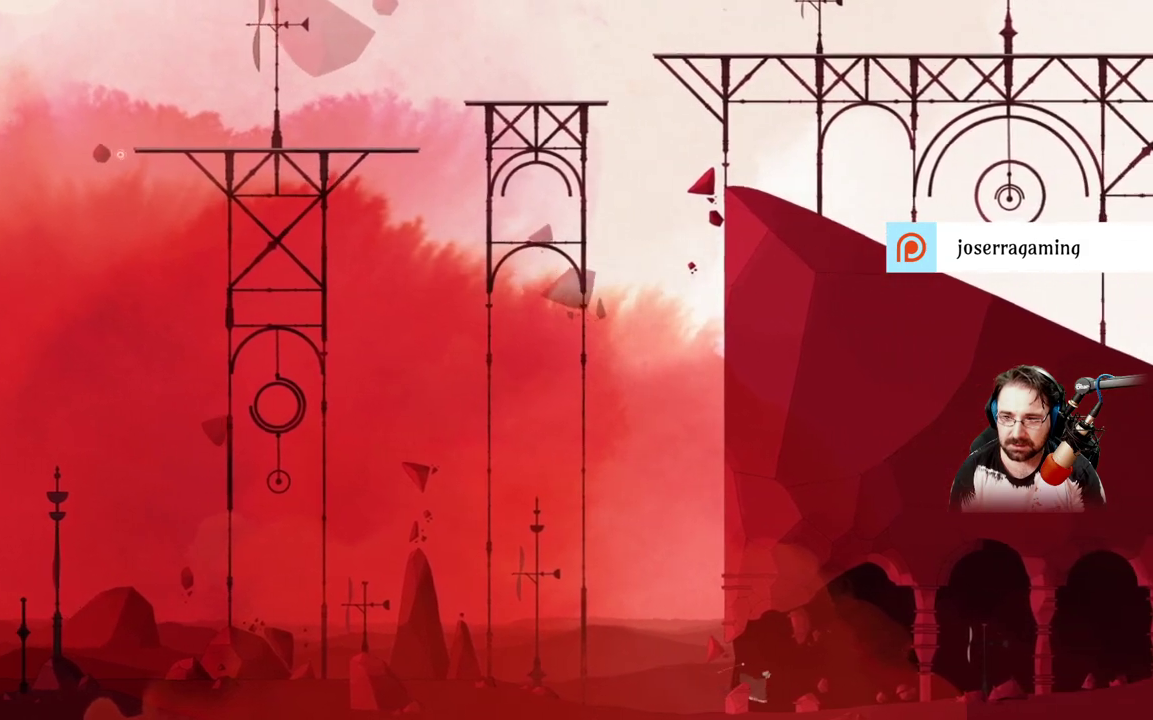
{"buttons": [], "left_stick": "right", "right_stick": "center", "events": []}
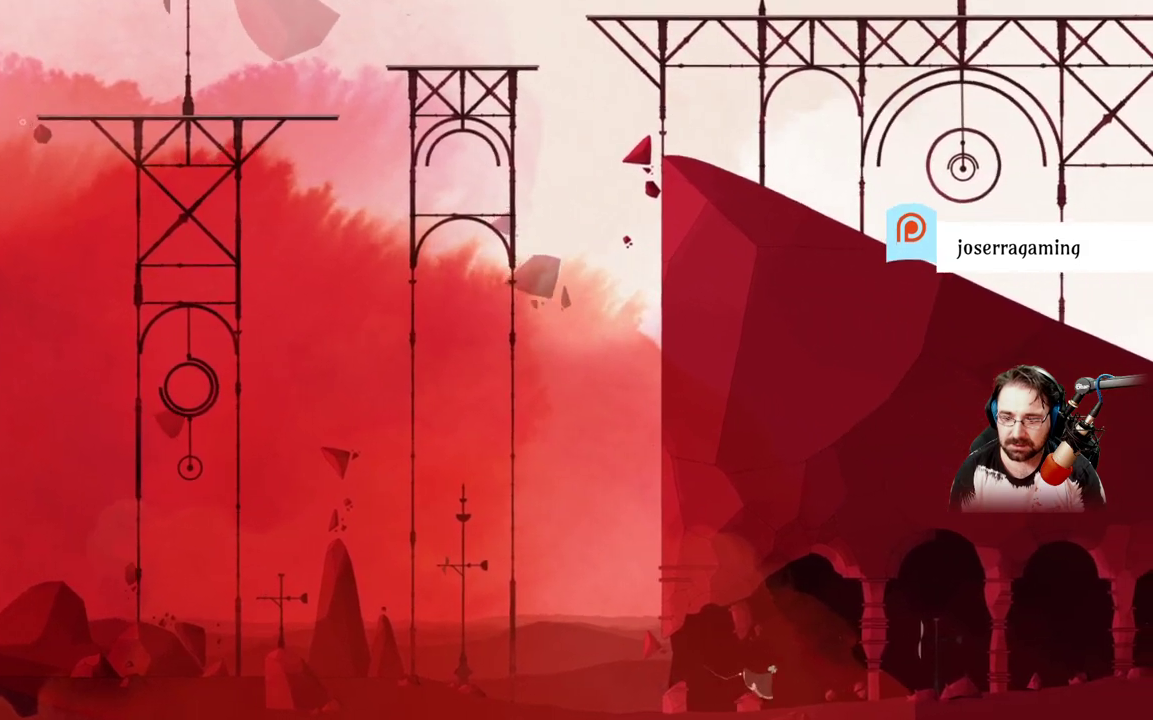
{"buttons": [], "left_stick": "right", "right_stick": "center", "events": []}
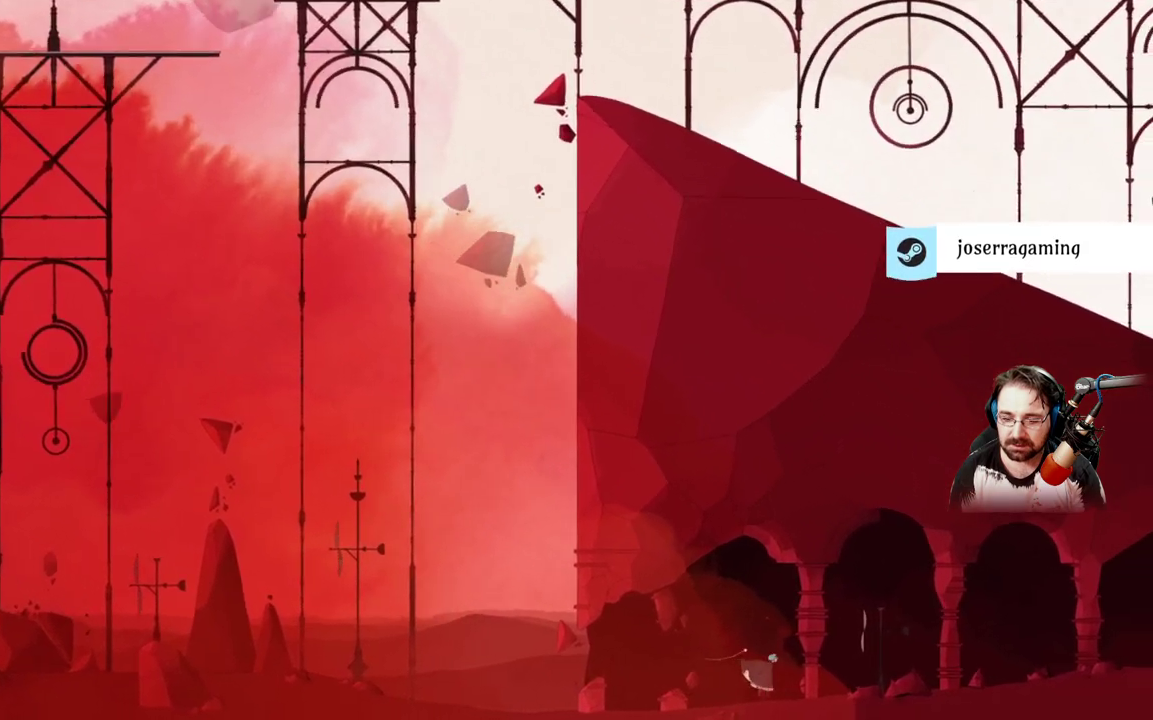
{"buttons": [], "left_stick": "right", "right_stick": "center", "events": []}
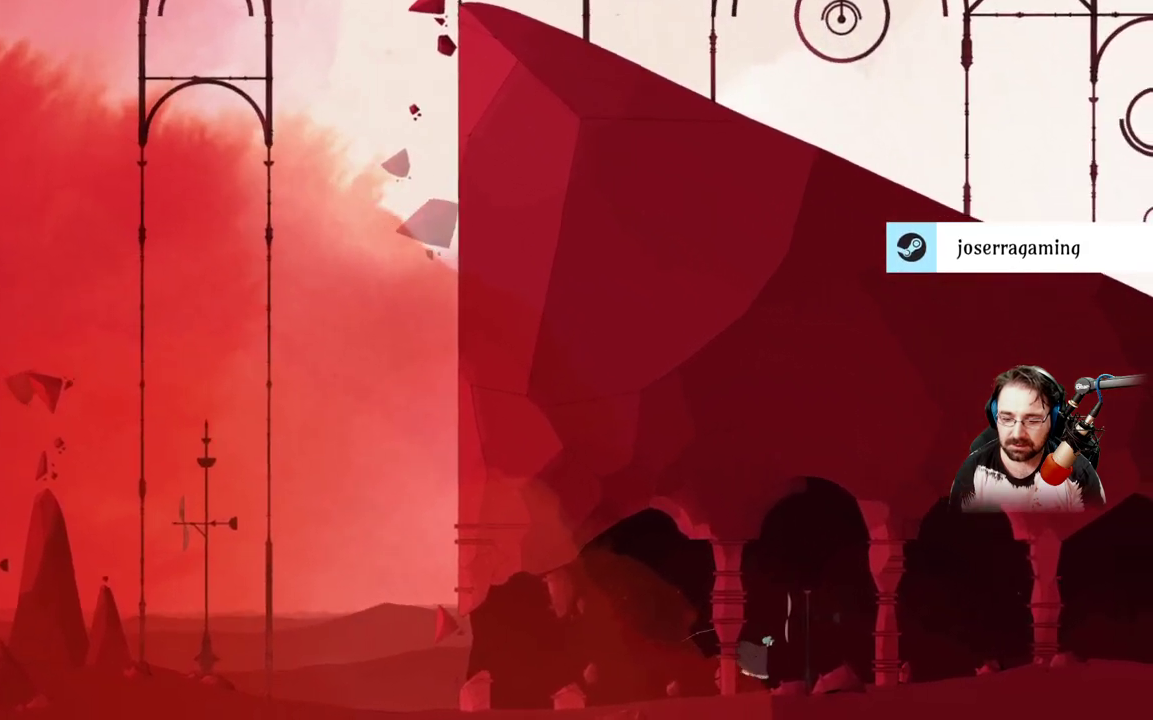
{"buttons": [], "left_stick": "right", "right_stick": "center", "events": []}
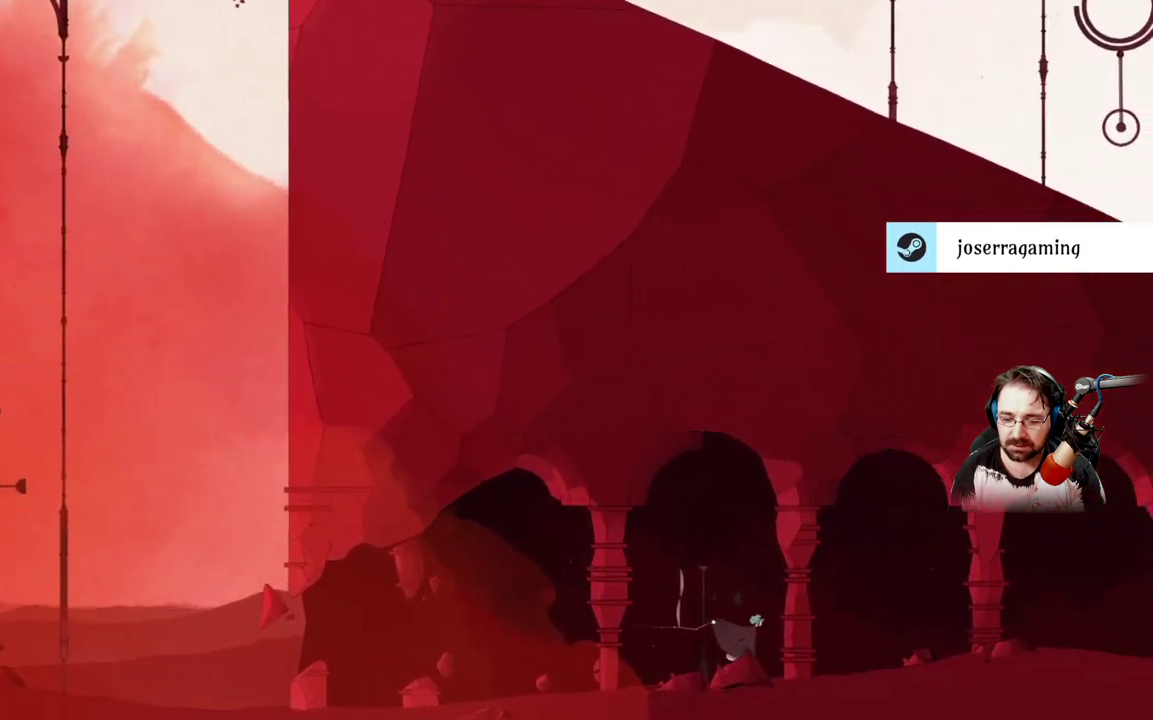
{"buttons": [], "left_stick": "right", "right_stick": "center", "events": []}
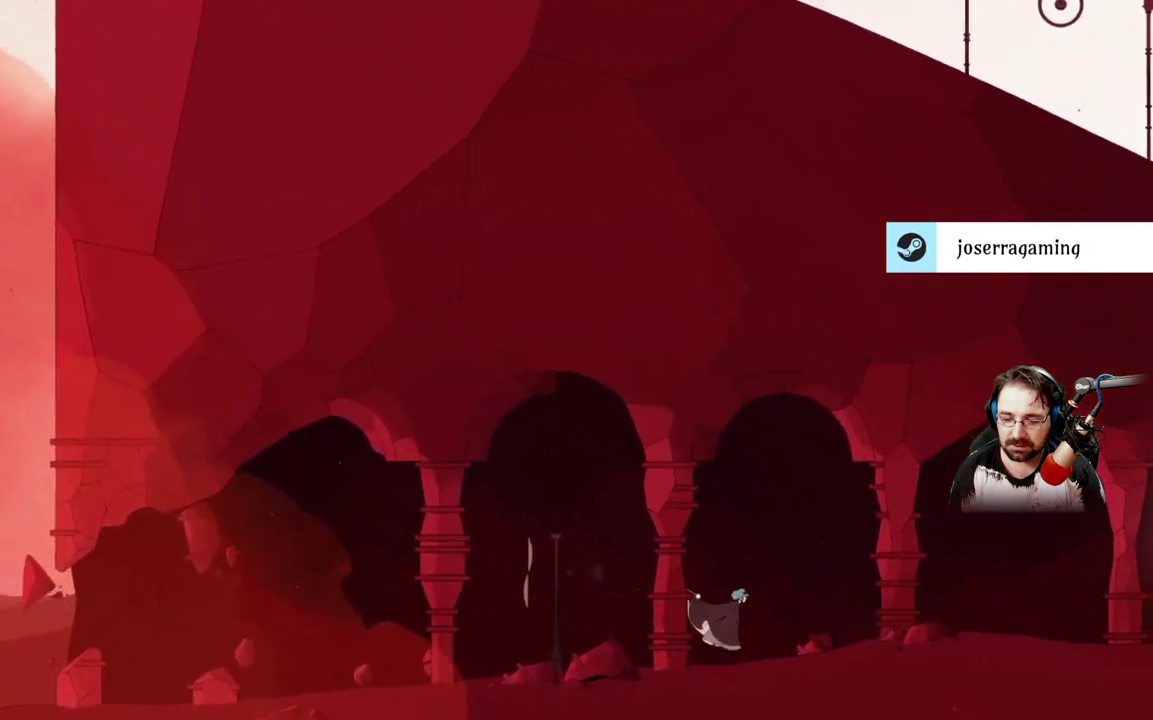
{"buttons": [], "left_stick": "right", "right_stick": "center", "events": []}
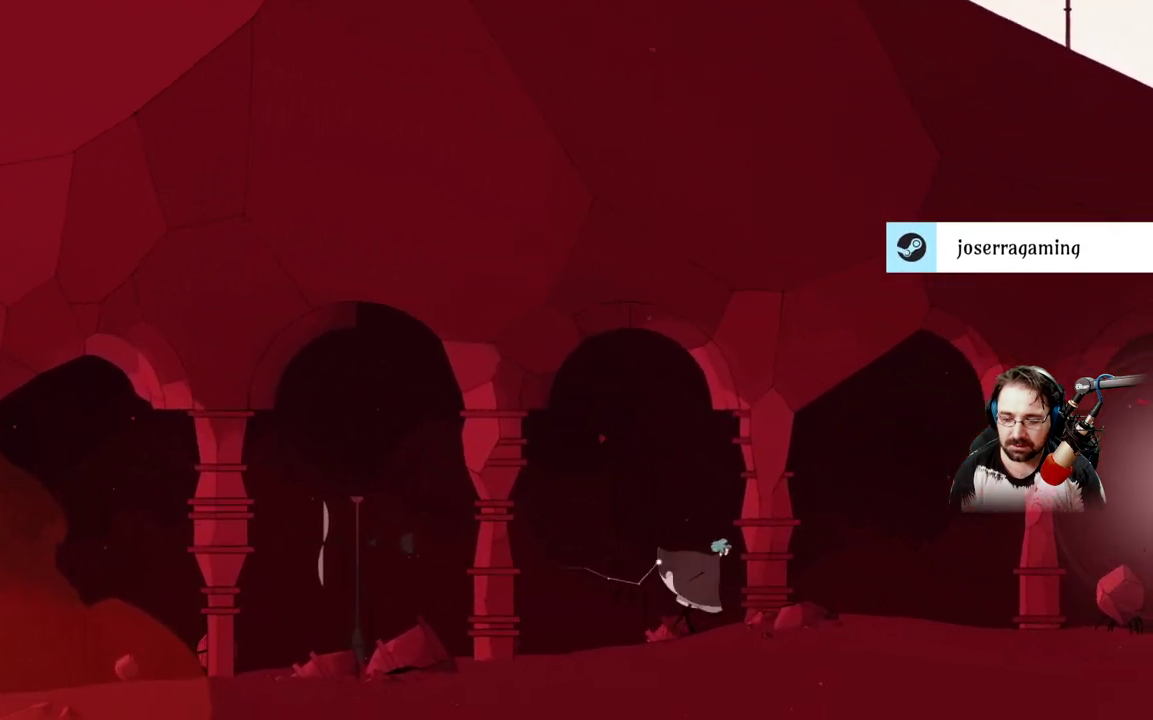
{"buttons": [], "left_stick": "right", "right_stick": "center", "events": []}
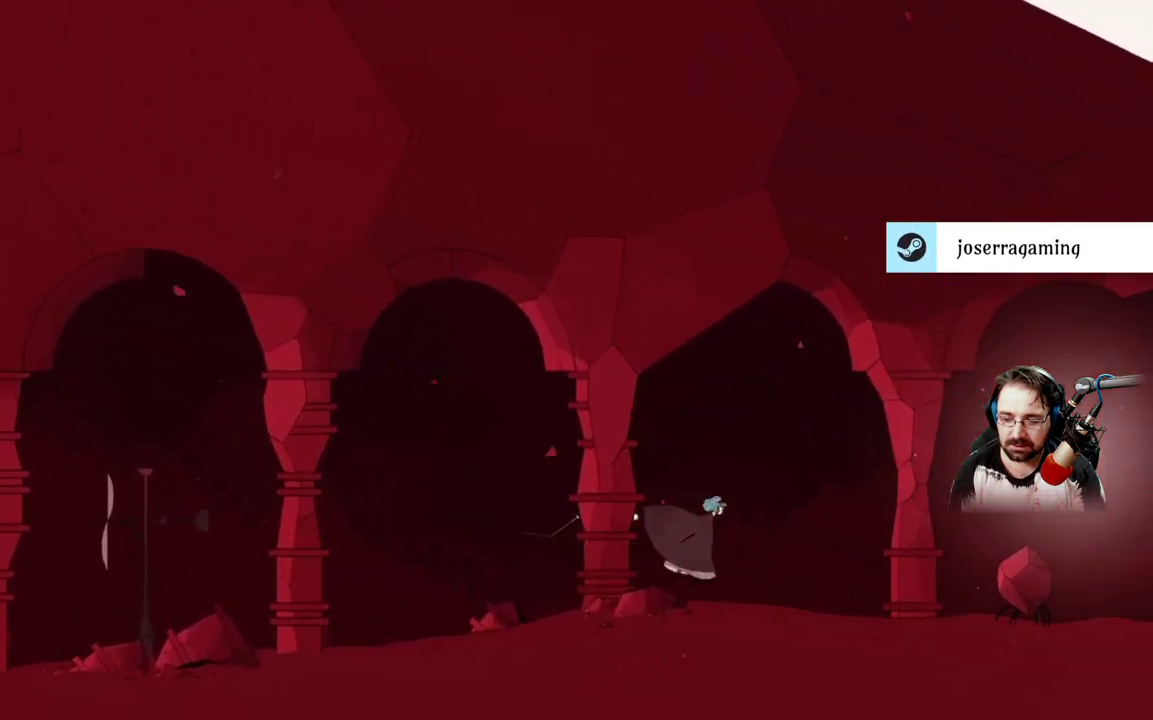
{"buttons": [], "left_stick": "right", "right_stick": "center", "events": []}
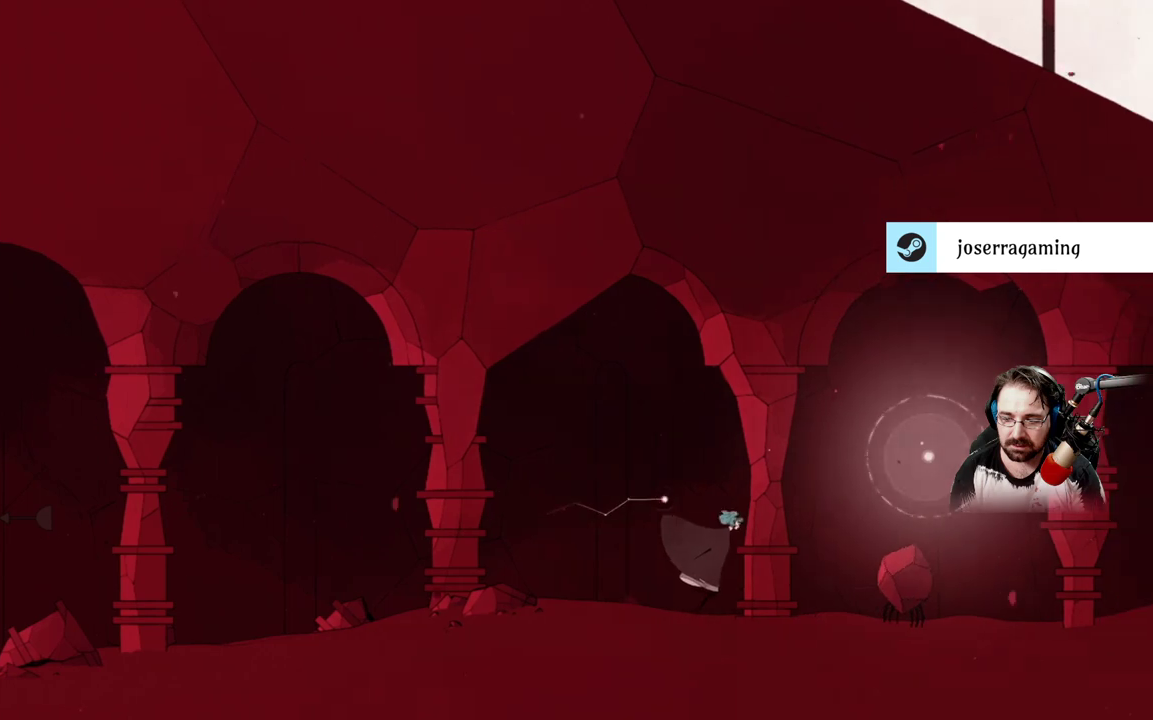
{"buttons": [], "left_stick": "right", "right_stick": "center", "events": [[267, "A", "down"], [433, "A", "up"]]}
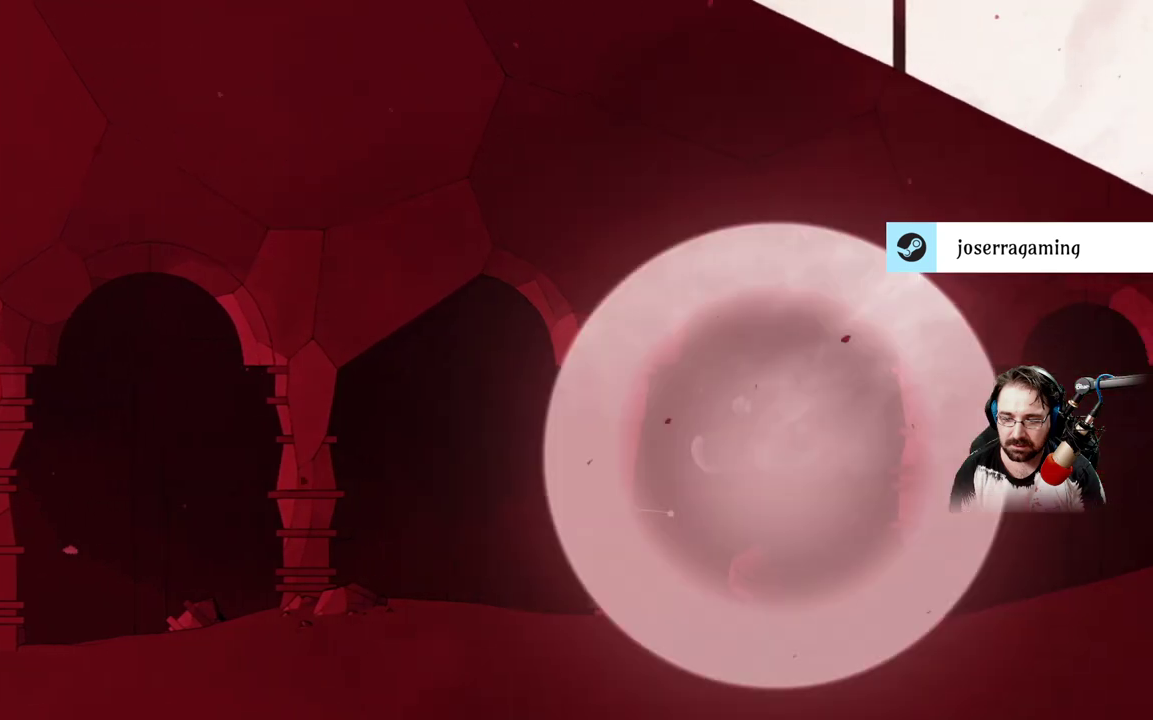
{"buttons": [], "left_stick": "right", "right_stick": "center", "events": []}
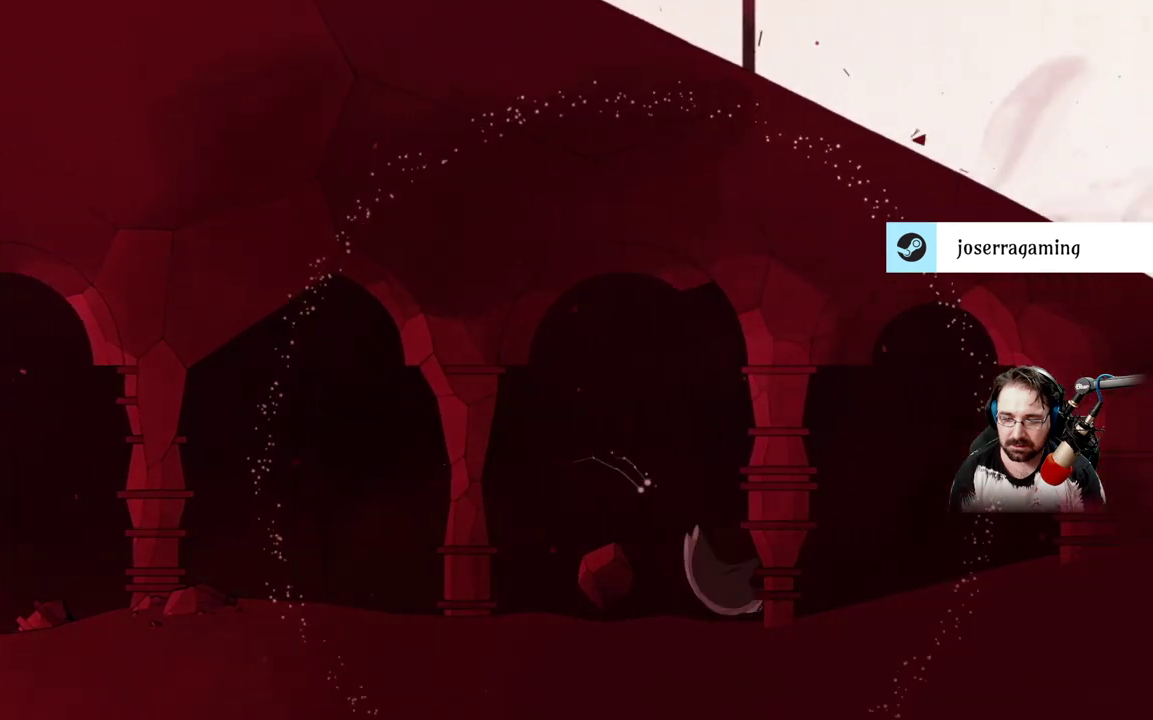
{"buttons": [], "left_stick": "right", "right_stick": "center", "events": []}
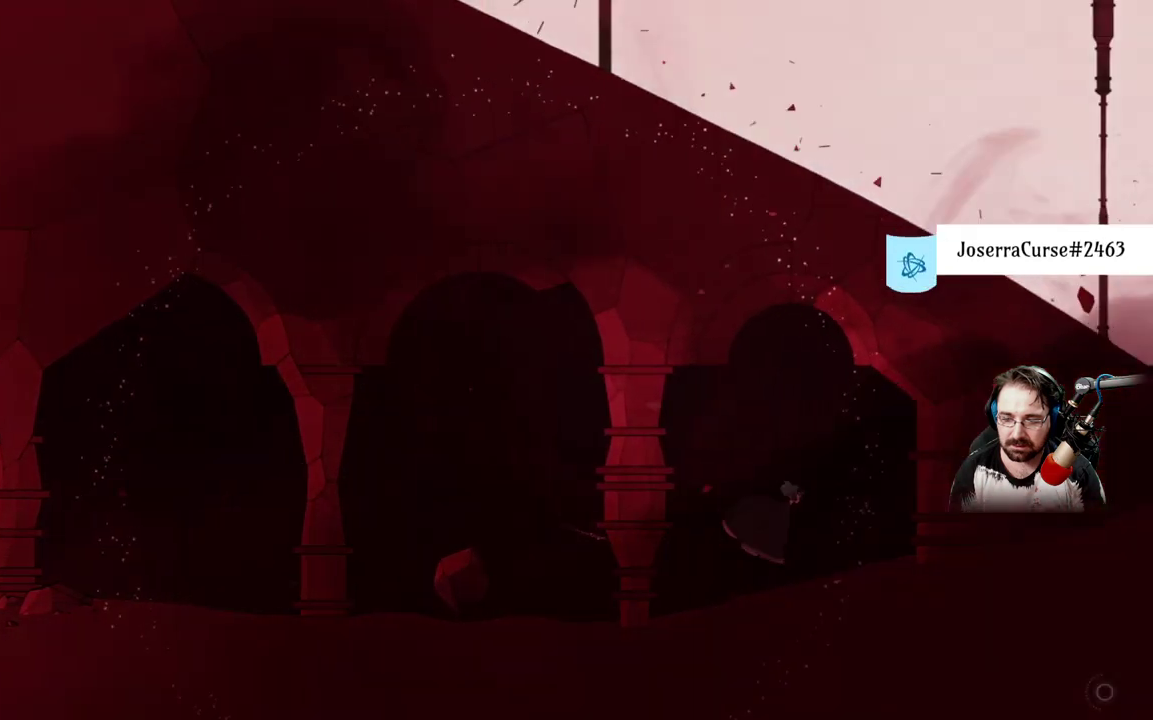
{"buttons": [], "left_stick": "right", "right_stick": "center", "events": []}
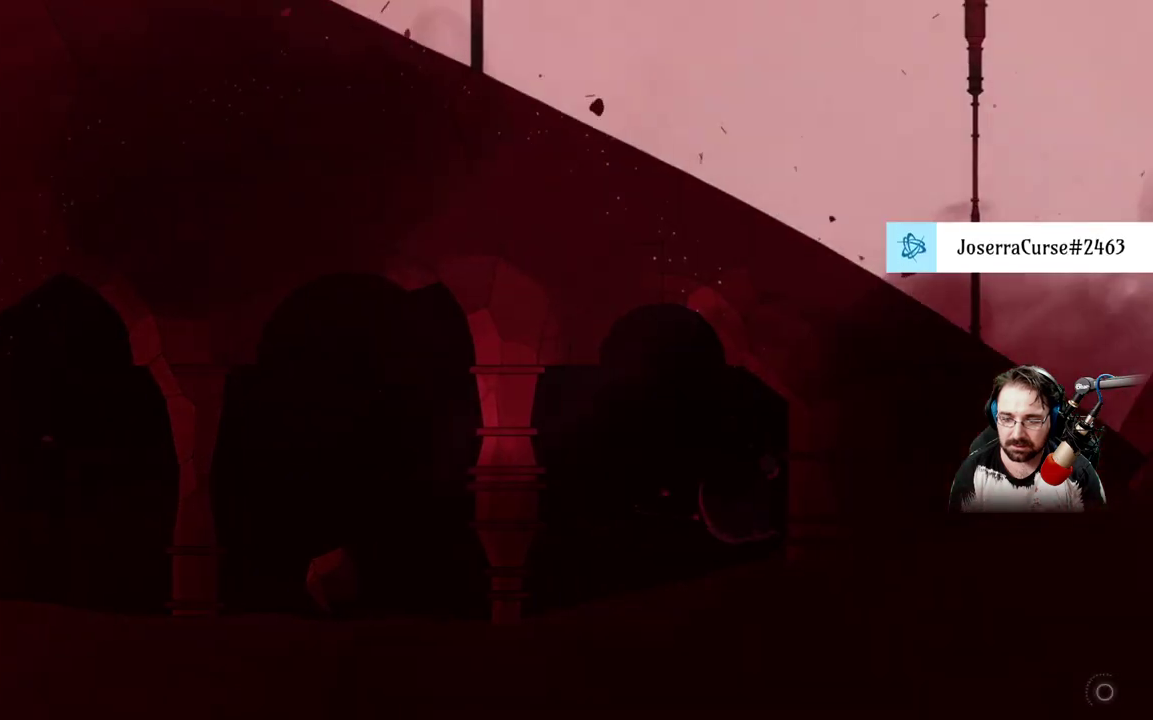
{"buttons": [], "left_stick": "up-left", "right_stick": "center", "events": [[500, "left_stick", "up-left"]]}
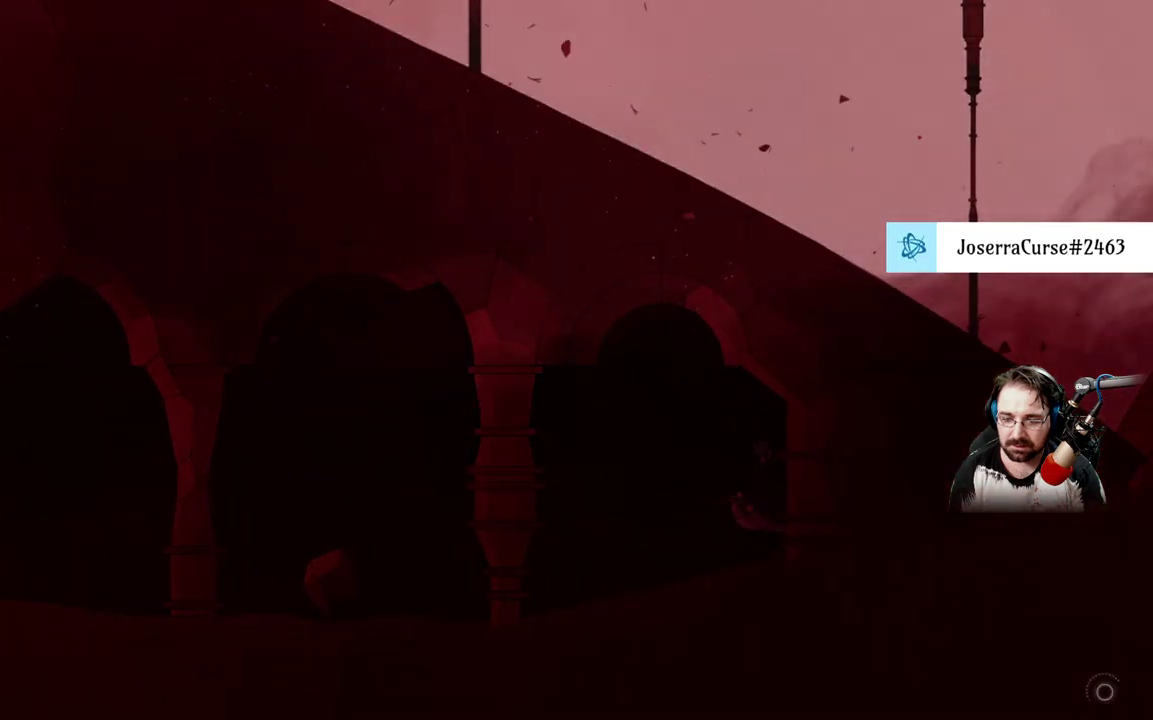
{"buttons": [], "left_stick": "up-left", "right_stick": "center", "events": []}
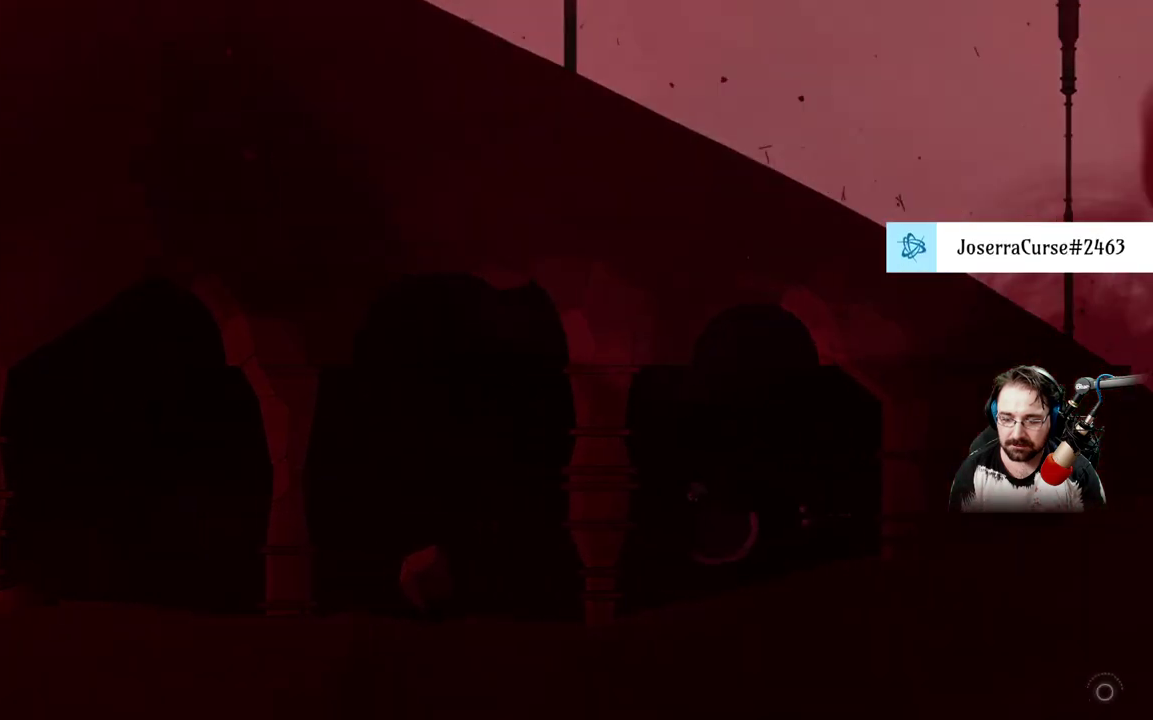
{"buttons": [], "left_stick": "up-left", "right_stick": "center", "events": []}
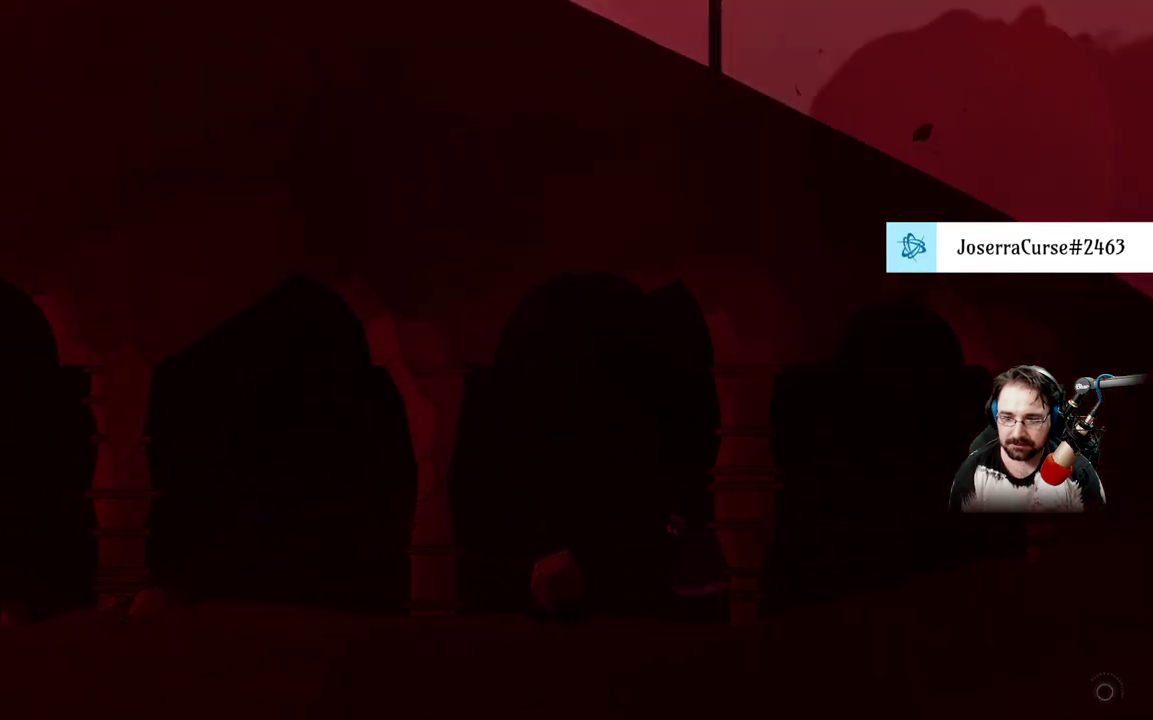
{"buttons": [], "left_stick": "up-left", "right_stick": "center", "events": []}
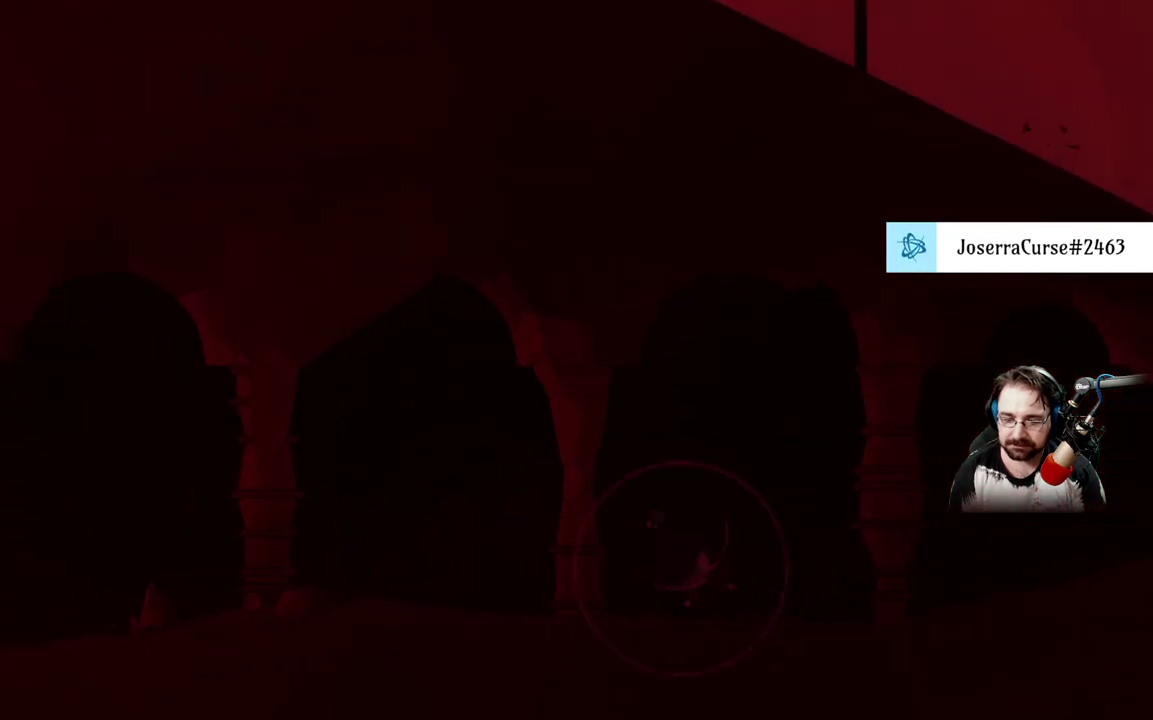
{"buttons": [], "left_stick": "up-left", "right_stick": "center", "events": []}
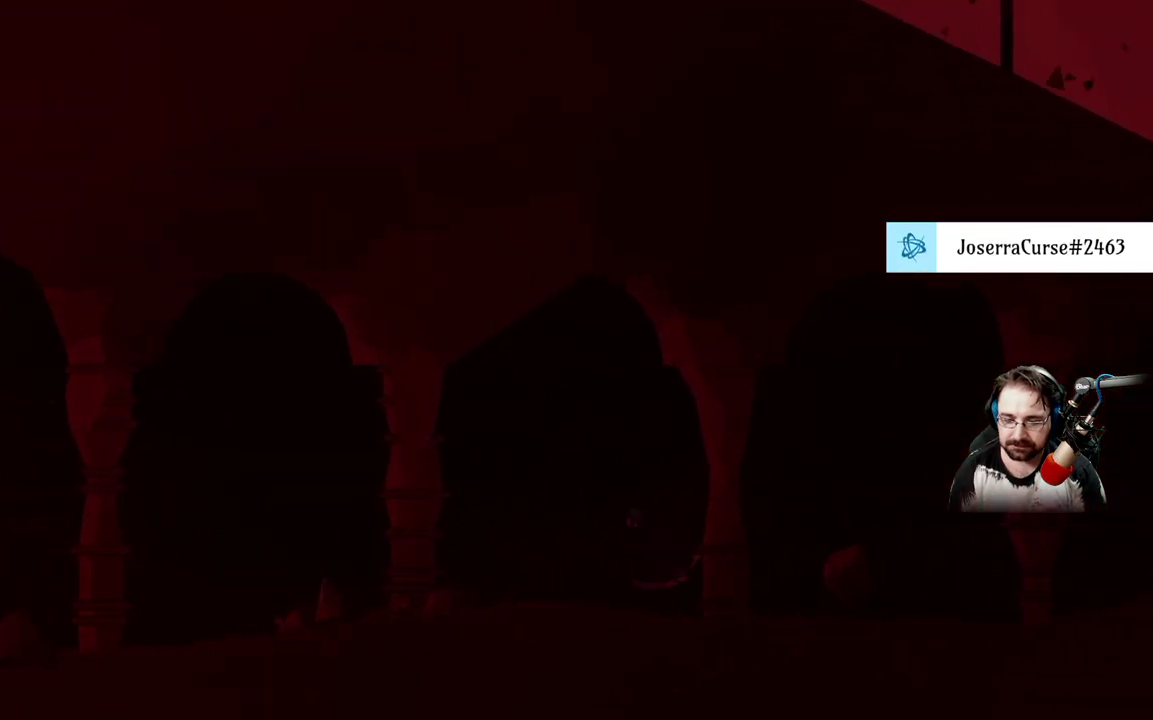
{"buttons": [], "left_stick": "up-left", "right_stick": "center", "events": []}
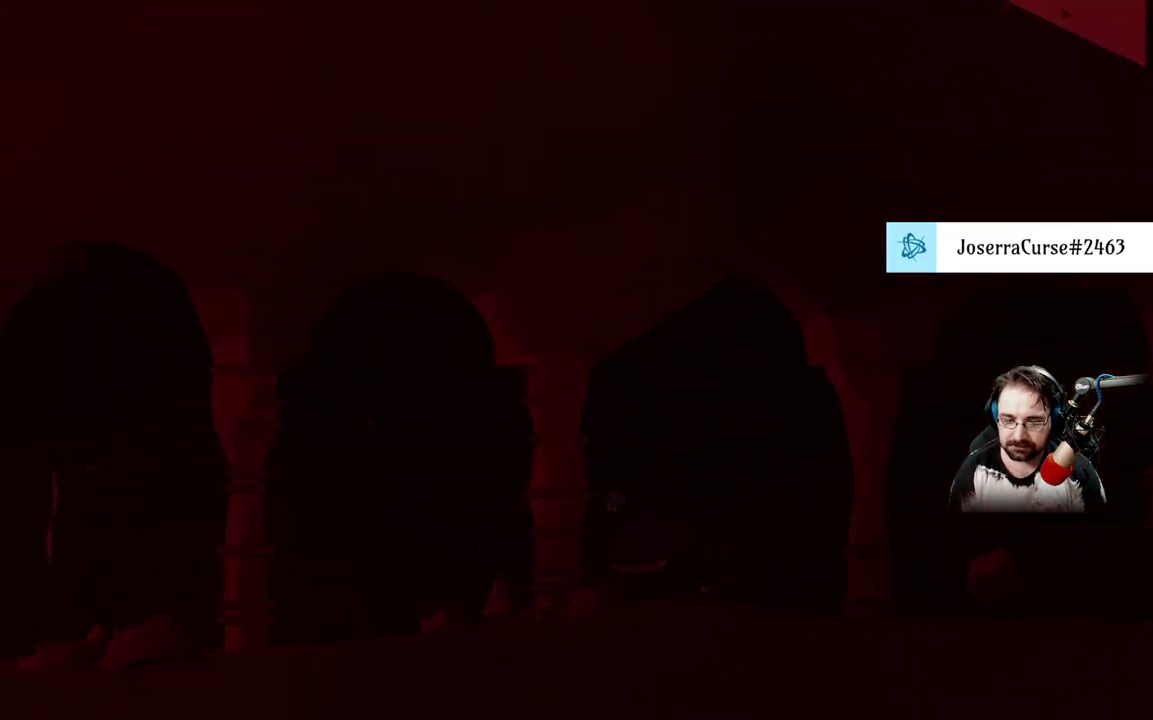
{"buttons": [], "left_stick": "up-left", "right_stick": "center", "events": []}
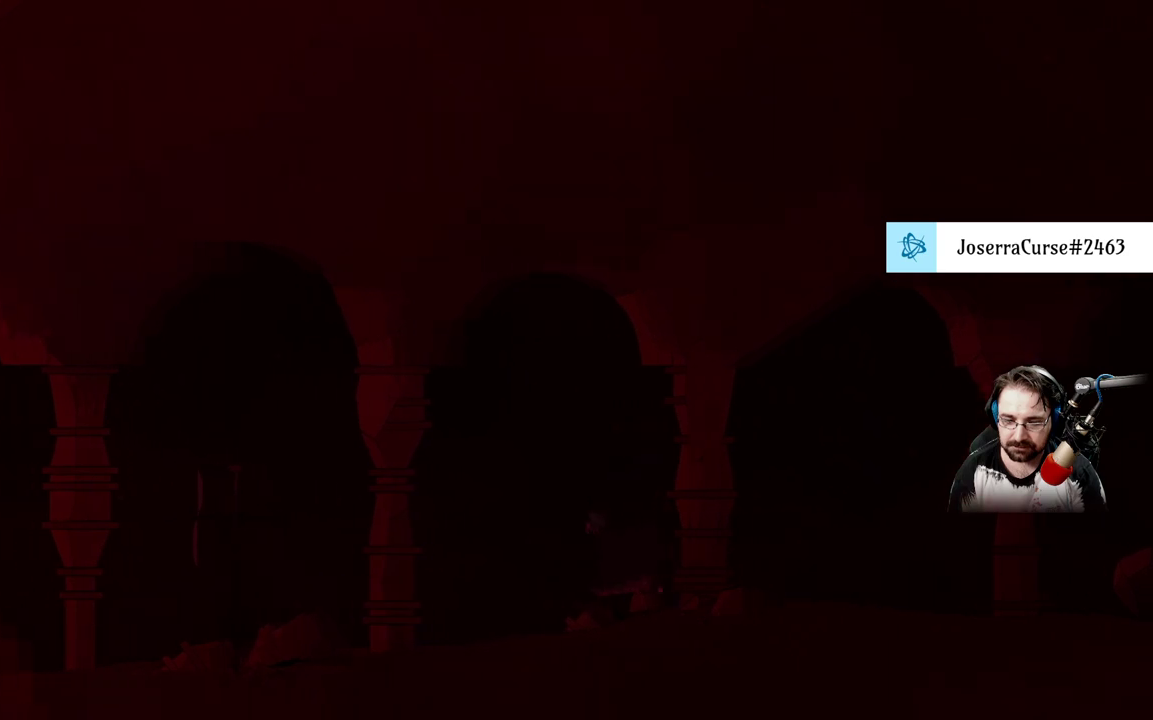
{"buttons": [], "left_stick": "up-left", "right_stick": "center", "events": []}
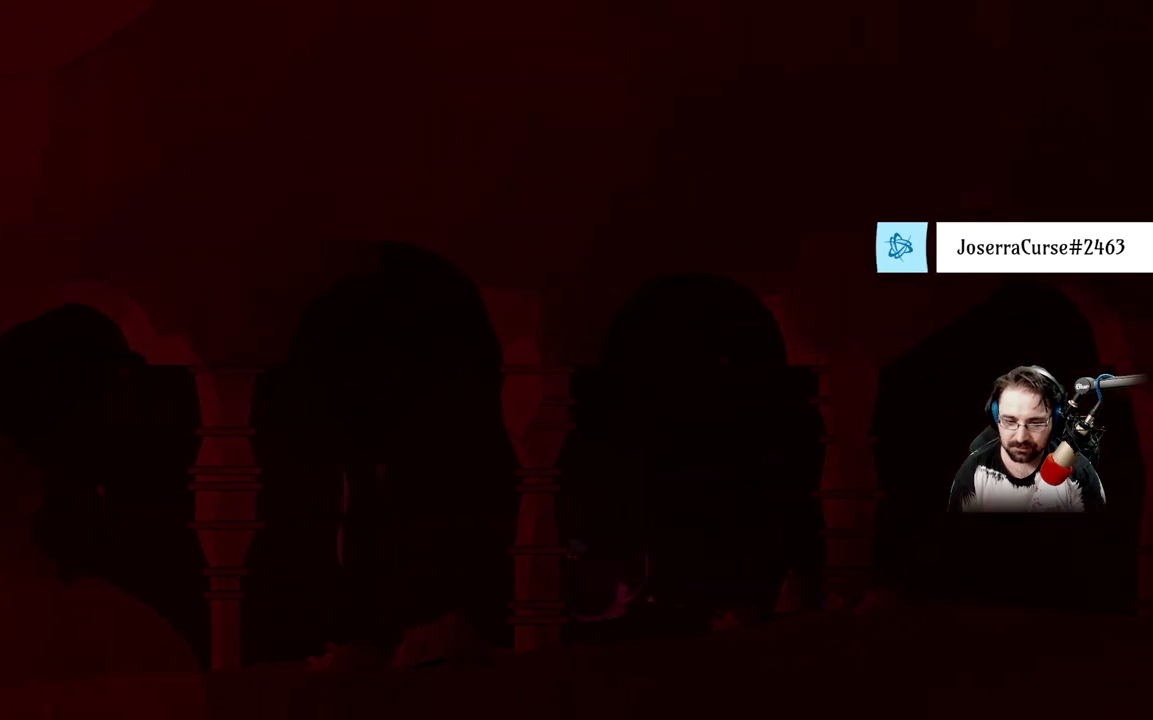
{"buttons": [], "left_stick": "up-left", "right_stick": "center", "events": []}
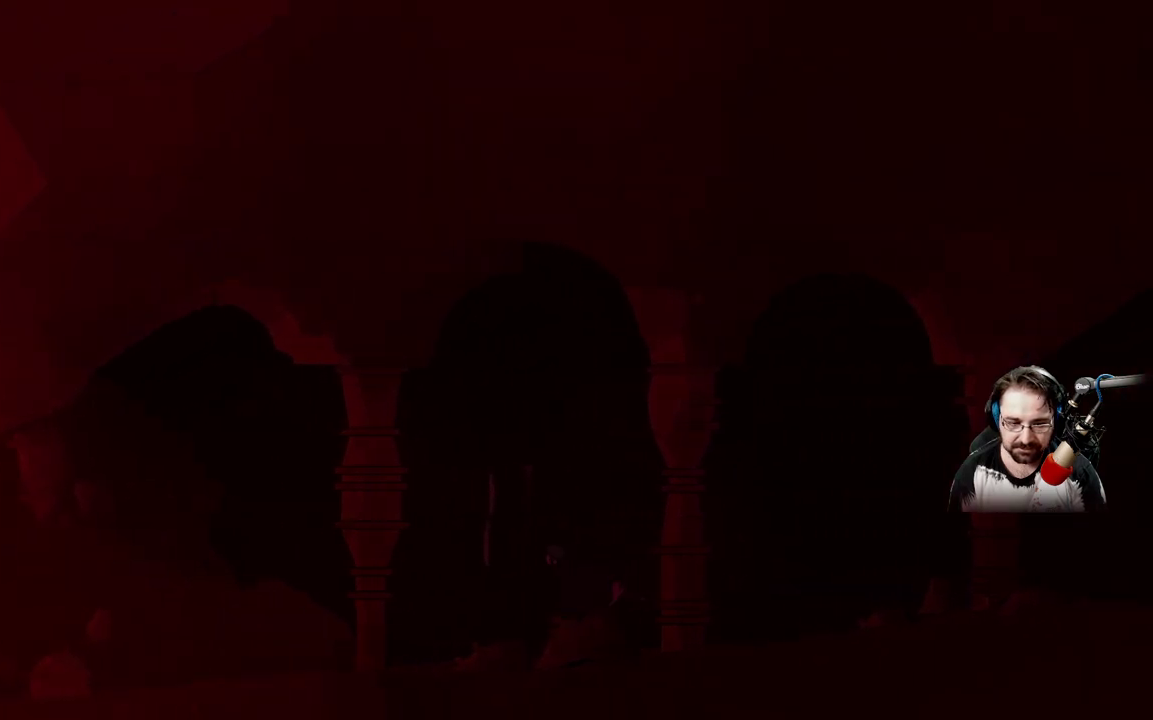
{"buttons": [], "left_stick": "up-left", "right_stick": "center", "events": []}
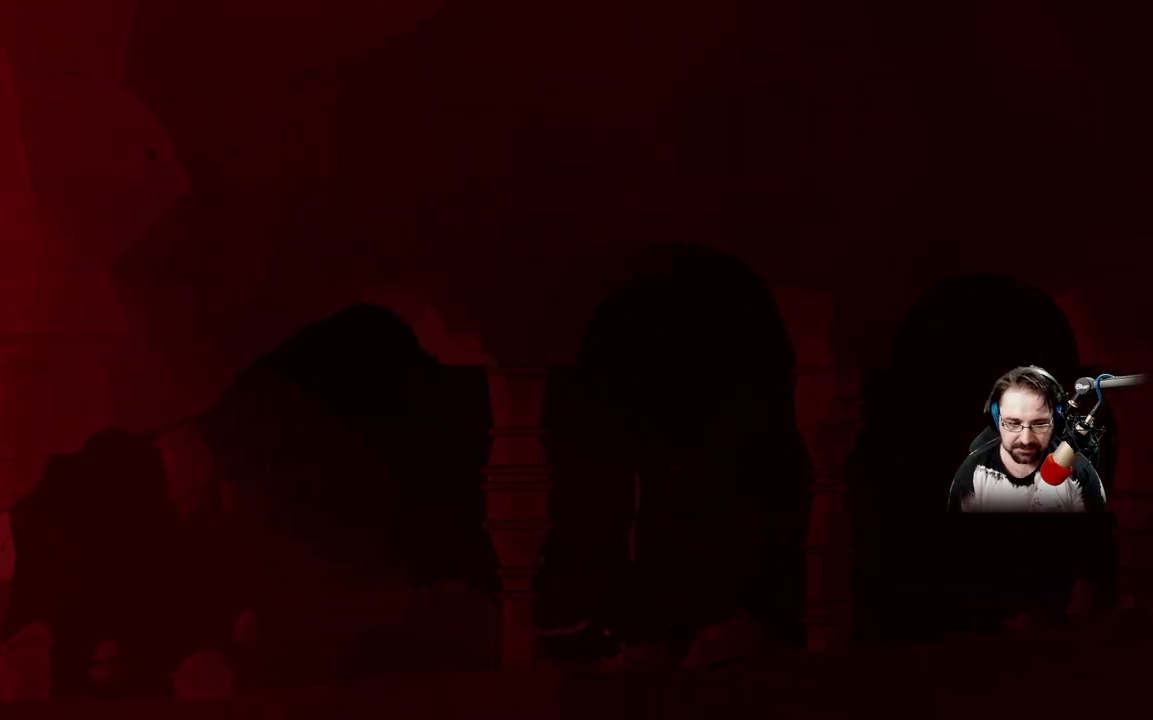
{"buttons": [], "left_stick": "up-left", "right_stick": "center", "events": []}
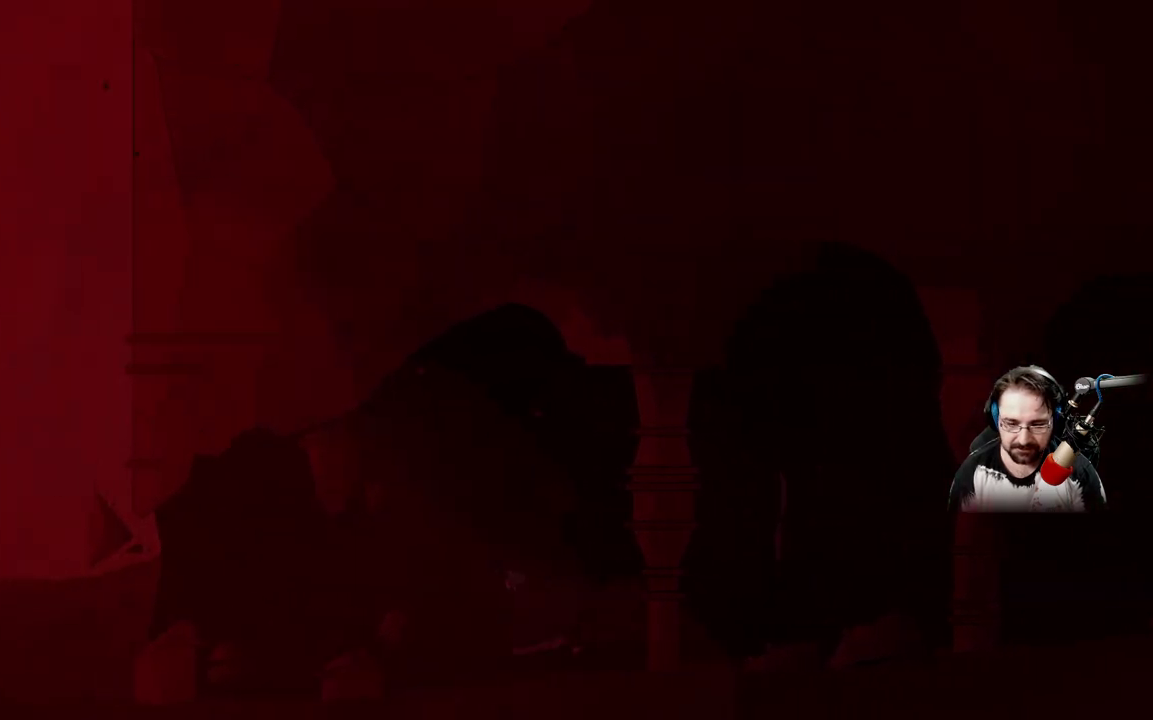
{"buttons": [], "left_stick": "up-left", "right_stick": "center", "events": []}
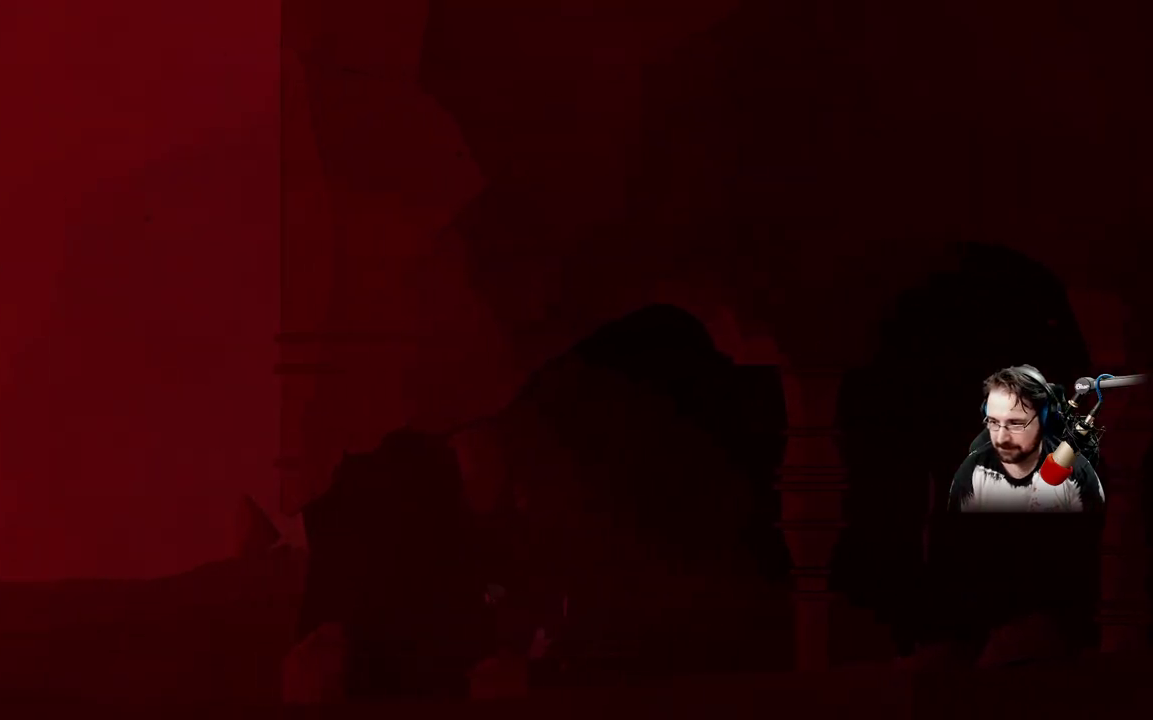
{"buttons": [], "left_stick": "up-left", "right_stick": "center", "events": []}
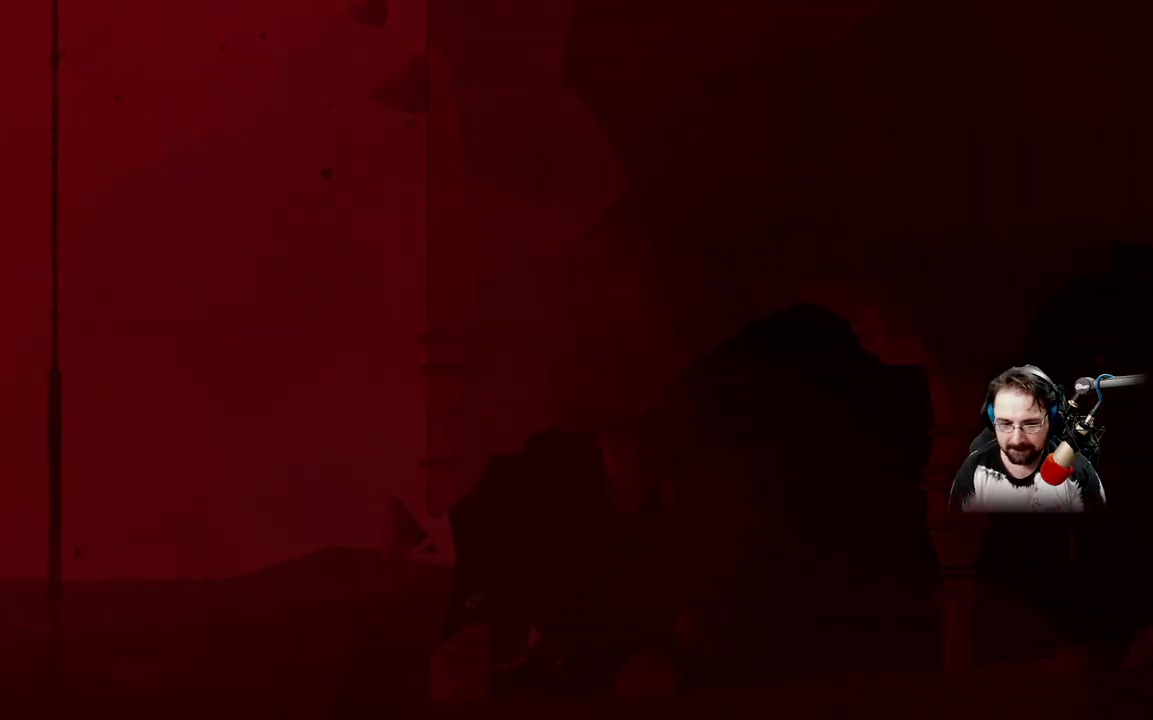
{"buttons": ["A"], "left_stick": "up-left", "right_stick": "center", "events": [[267, "A", "down"]]}
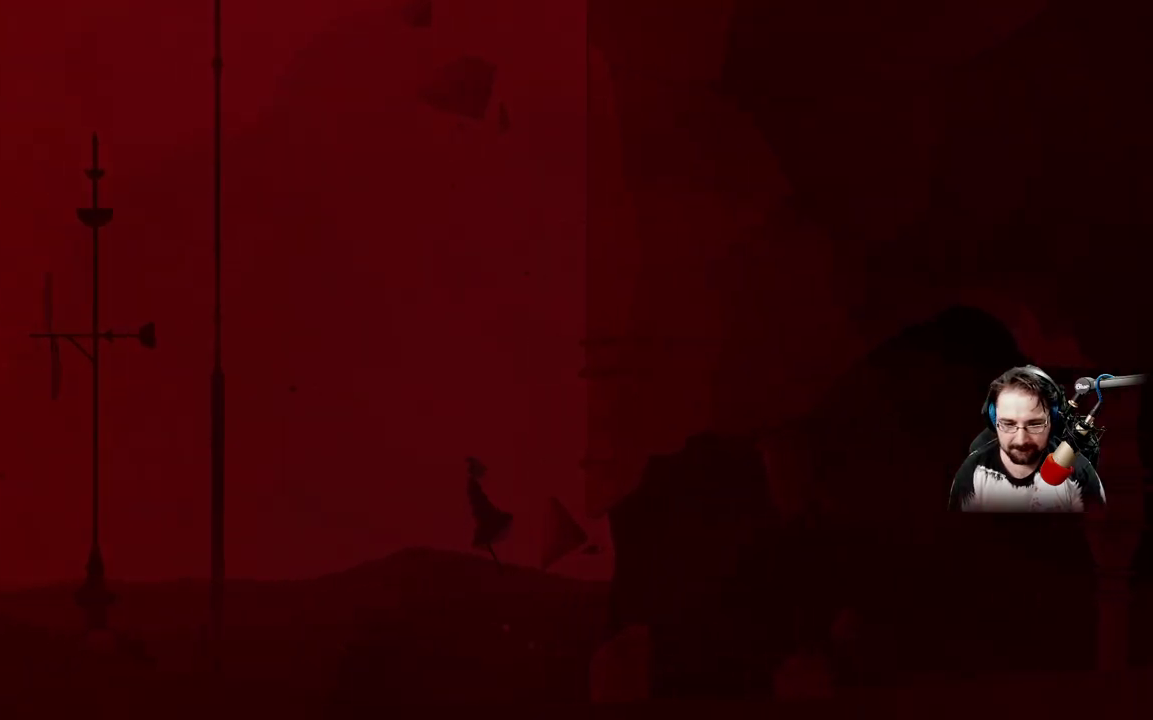
{"buttons": ["A"], "left_stick": "up-left", "right_stick": "center", "events": []}
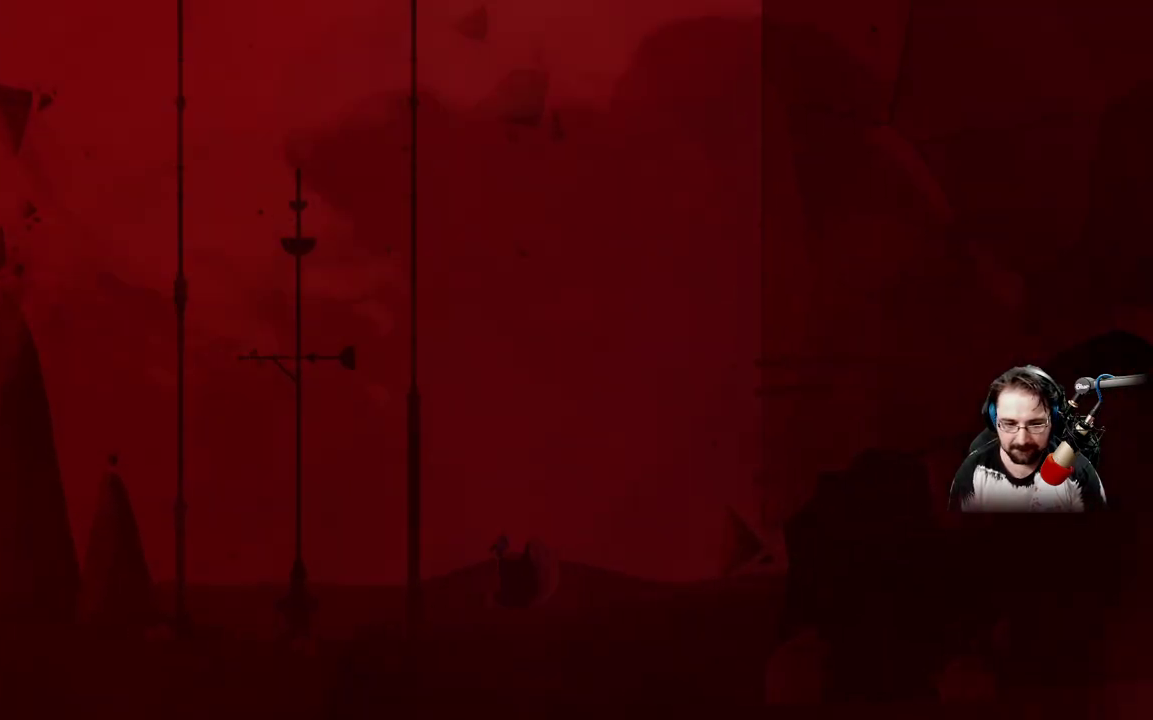
{"buttons": [], "left_stick": "up-left", "right_stick": "center", "events": [[367, "A", "up"]]}